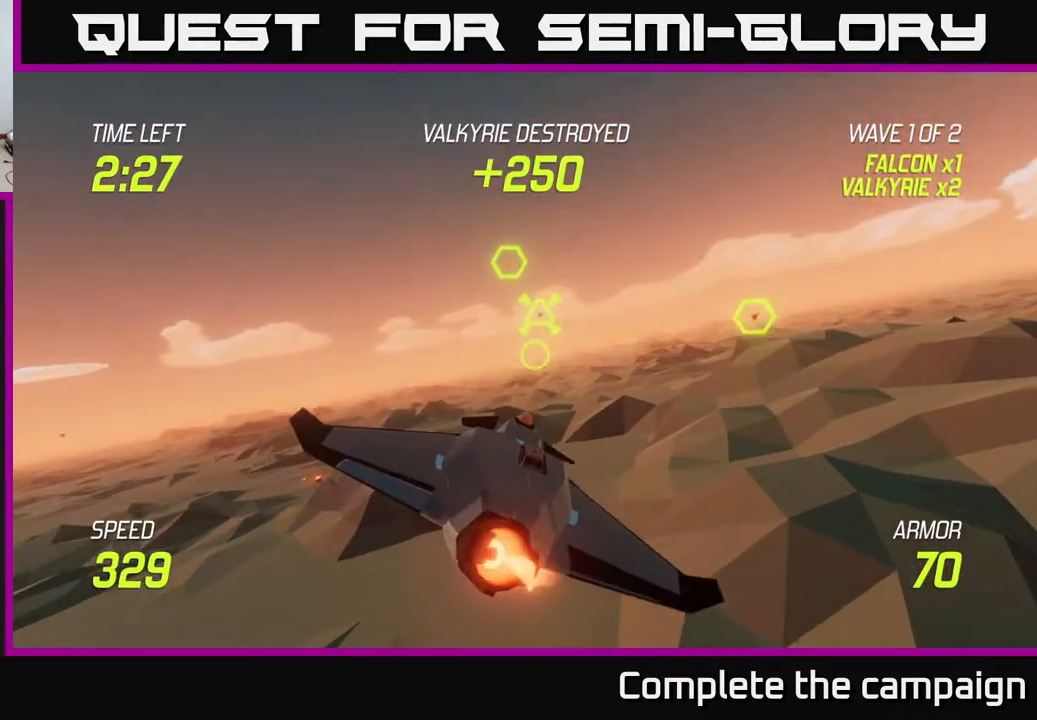
Gameplay with a controller (Xbox layout); each line is a JSON object with the inputs held at the frame after it. "events" lists button and stick changes between this image and that frame as [ms after this image, input, new state], when the widget could be followed in between. Not read: L3 R3.
{"buttons": ["L2", "R2"], "left_stick": "center", "right_stick": "center", "events": [[17, "left_stick", "right"], [150, "left_stick", "center"], [283, "left_stick", "up-right"], [500, "left_stick", "center"]]}
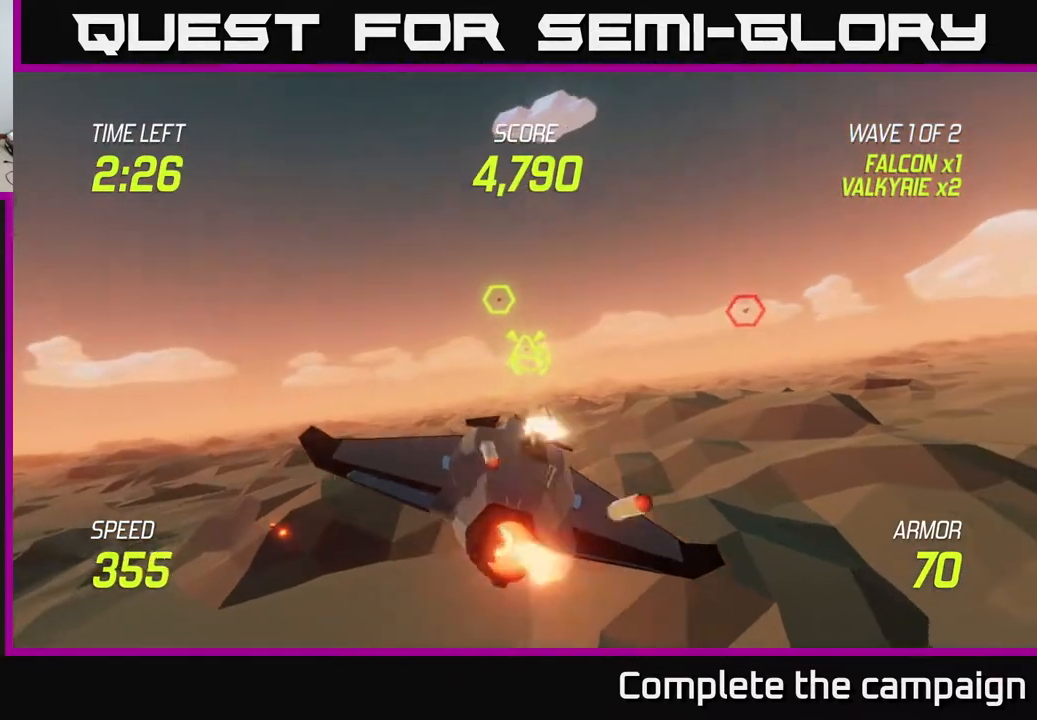
{"buttons": ["L2"], "left_stick": "up-right", "right_stick": "center", "events": [[83, "left_stick", "right"], [300, "left_stick", "center"], [317, "R2", "up"], [433, "left_stick", "up-right"]]}
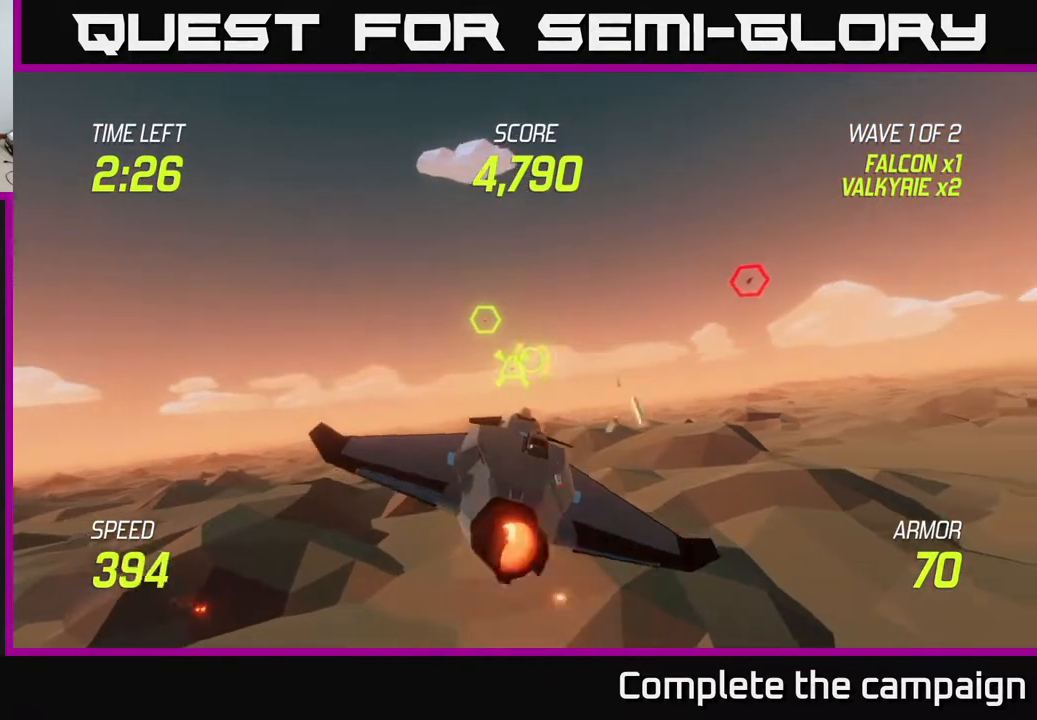
{"buttons": ["L2", "R2"], "left_stick": "center", "right_stick": "center", "events": [[17, "left_stick", "up"], [100, "left_stick", "center"], [133, "R2", "down"], [217, "left_stick", "right"], [333, "left_stick", "center"]]}
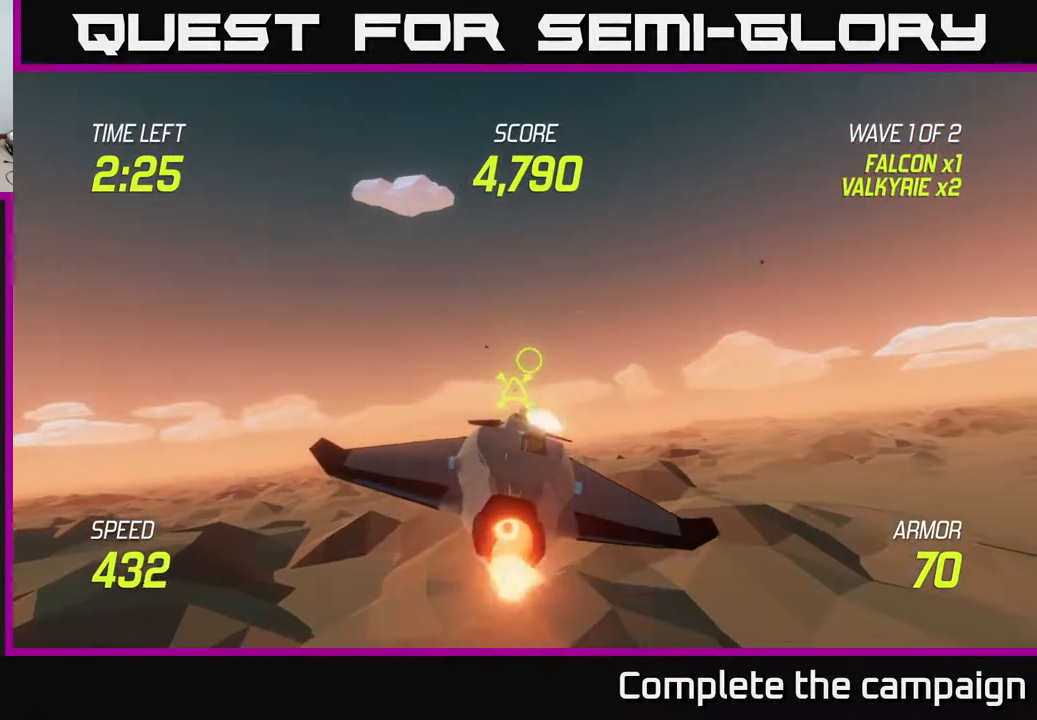
{"buttons": ["L2", "R2"], "left_stick": "down", "right_stick": "center", "events": [[117, "left_stick", "up-right"], [267, "left_stick", "right"], [317, "R2", "up"], [400, "R2", "down"], [483, "left_stick", "down"]]}
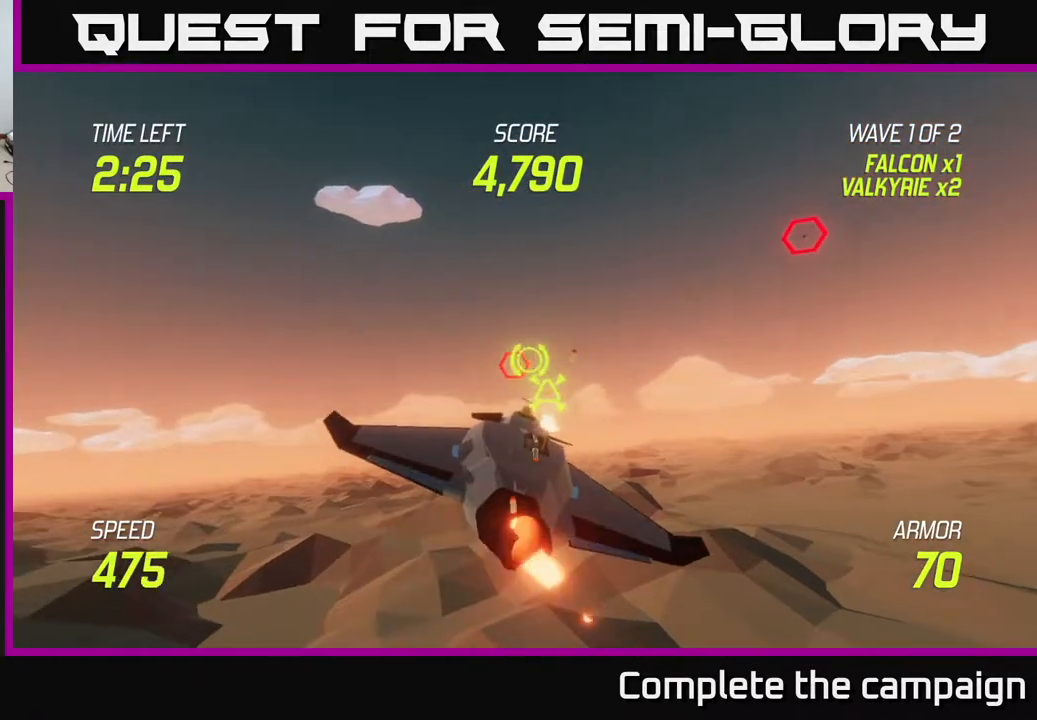
{"buttons": ["L2", "R2"], "left_stick": "right", "right_stick": "center", "events": [[33, "left_stick", "center"], [267, "left_stick", "up-right"], [383, "R2", "up"], [433, "left_stick", "right"], [450, "R2", "down"]]}
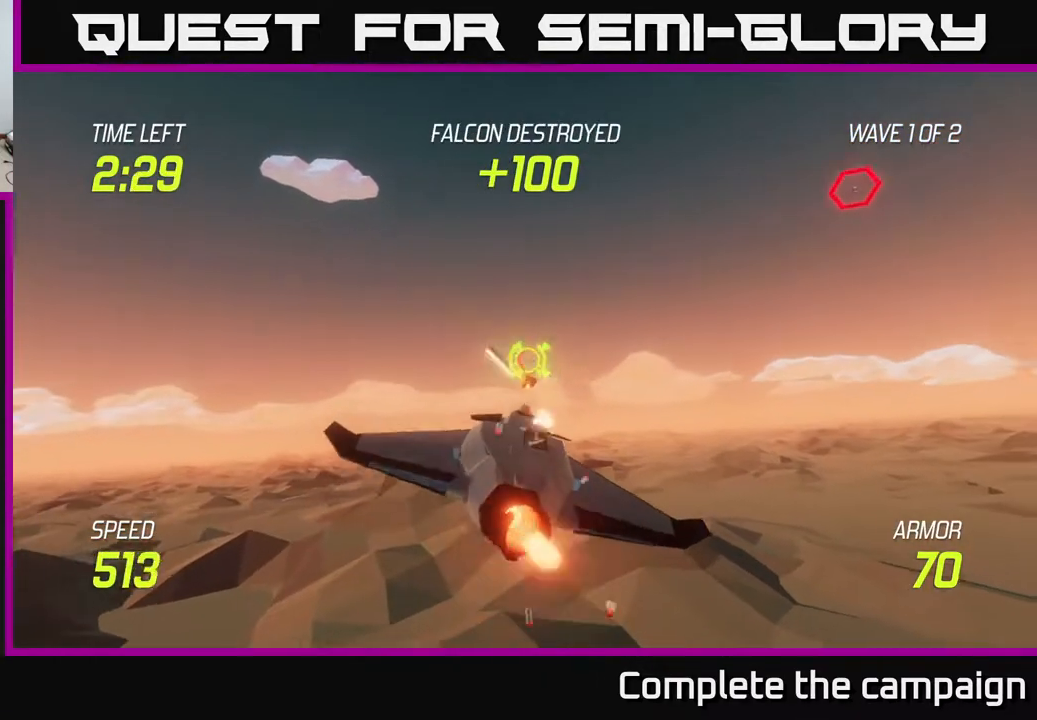
{"buttons": [], "left_stick": "right", "right_stick": "center", "events": [[100, "left_stick", "center"], [300, "left_stick", "right"], [433, "L2", "up"], [450, "R2", "up"]]}
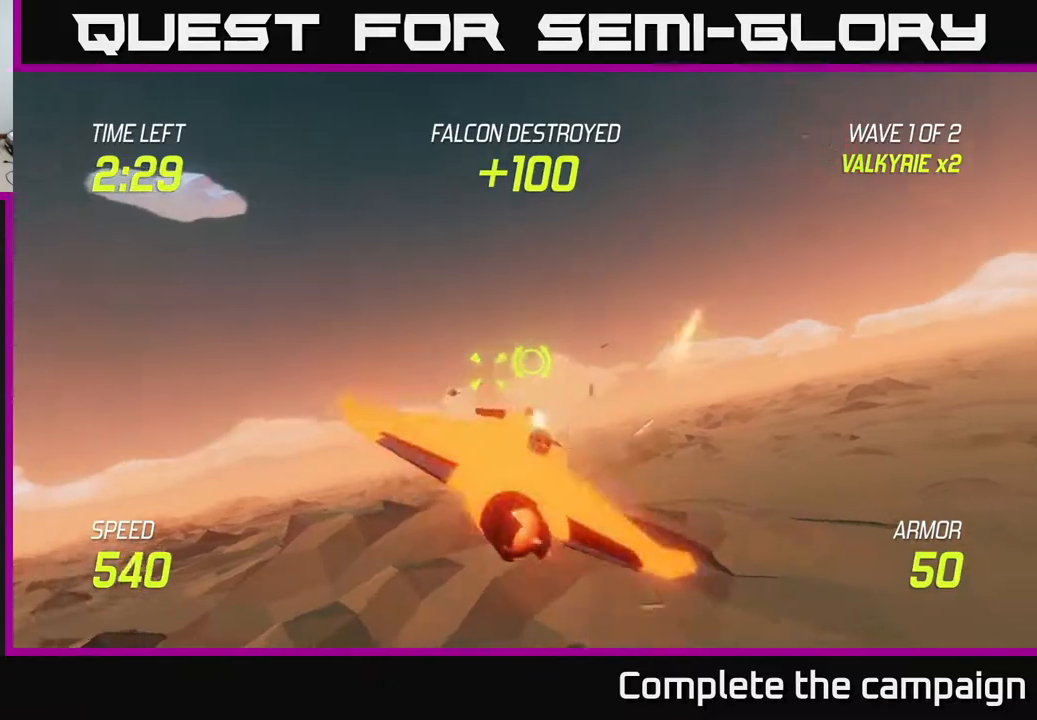
{"buttons": [], "left_stick": "down-left", "right_stick": "center", "events": [[67, "L2", "down"], [183, "L2", "up"], [250, "L2", "down"], [333, "left_stick", "up"], [400, "left_stick", "left"], [450, "left_stick", "down-left"], [467, "L2", "up"]]}
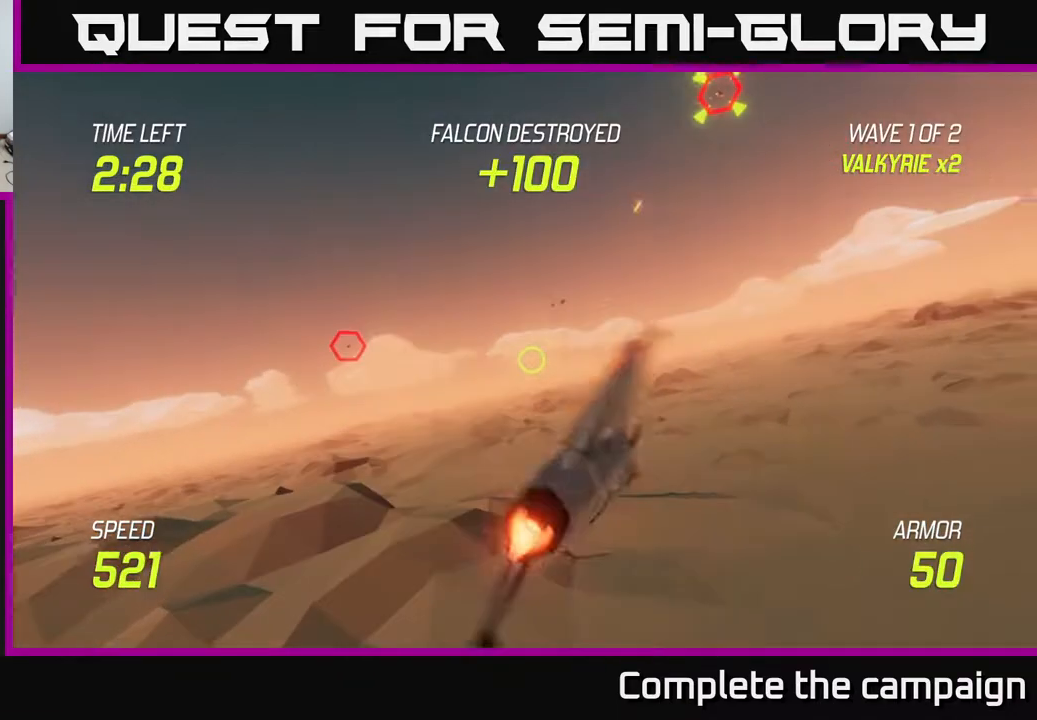
{"buttons": ["L2"], "left_stick": "up-right", "right_stick": "center", "events": [[83, "L2", "down"], [300, "left_stick", "right"], [433, "left_stick", "up-right"]]}
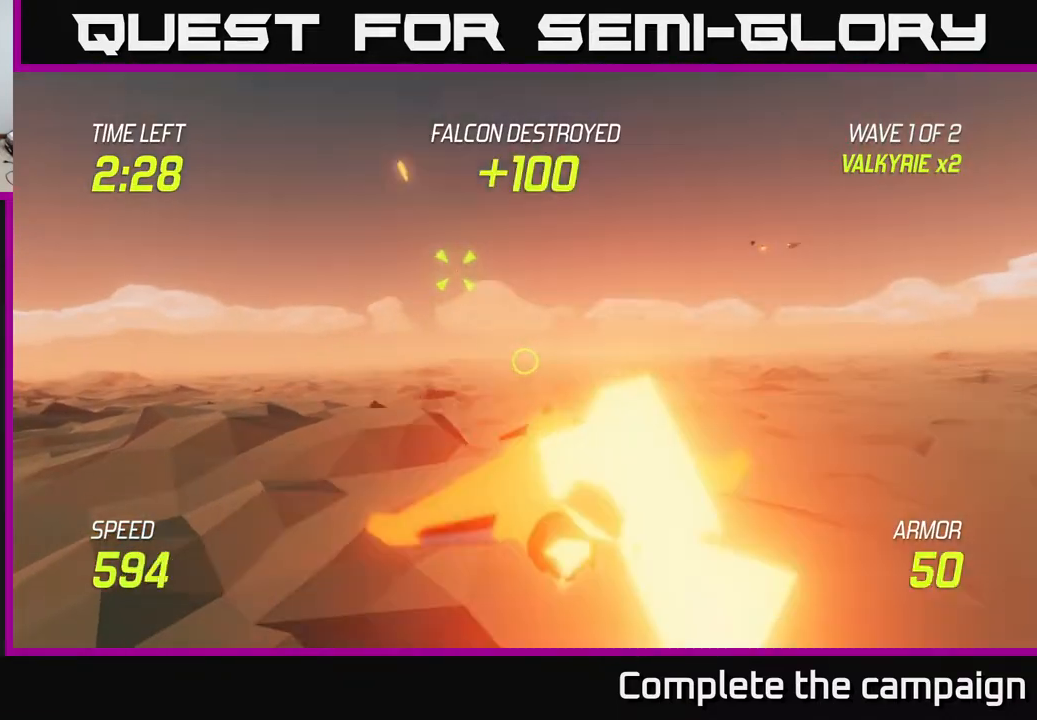
{"buttons": ["R2"], "left_stick": "up-left", "right_stick": "center", "events": [[17, "R2", "down"], [50, "left_stick", "up-left"], [100, "left_stick", "left"], [283, "left_stick", "up-left"], [367, "L2", "up"]]}
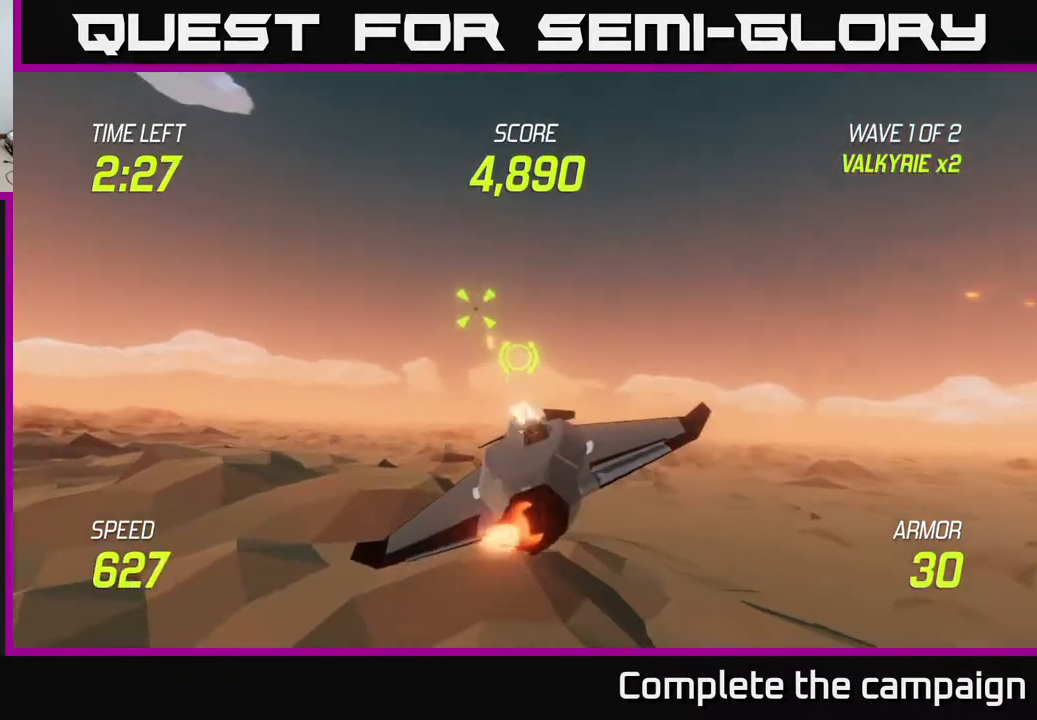
{"buttons": ["R2"], "left_stick": "right", "right_stick": "center", "events": [[217, "left_stick", "center"], [283, "left_stick", "down"], [383, "left_stick", "center"], [450, "left_stick", "right"]]}
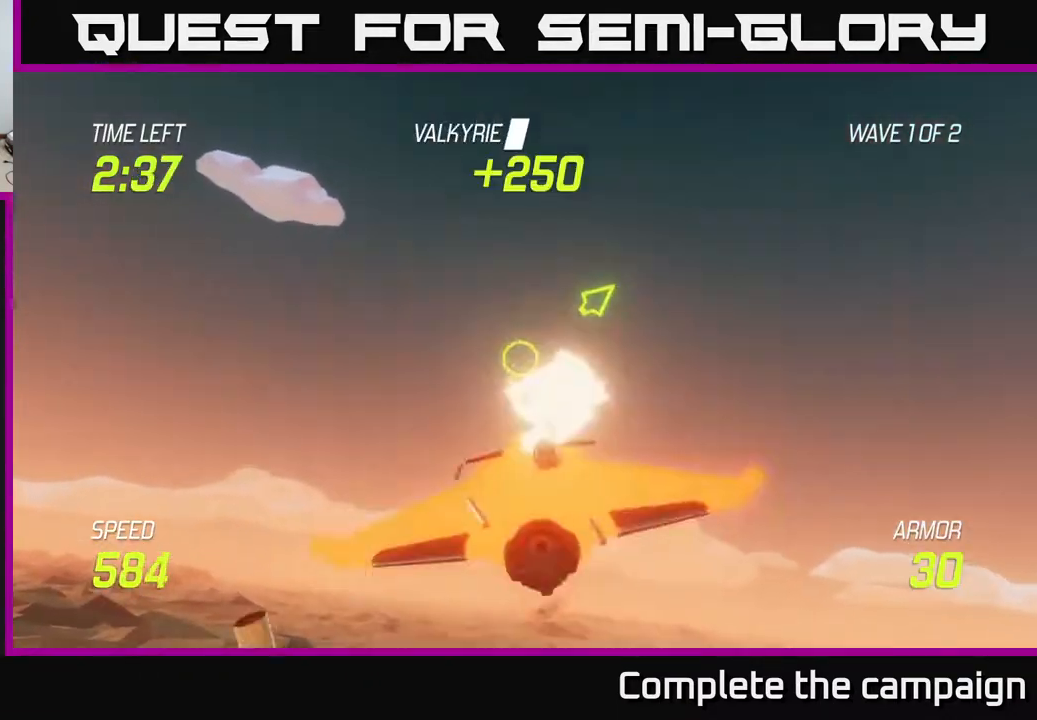
{"buttons": ["L2"], "left_stick": "right", "right_stick": "center", "events": [[100, "R2", "up"], [100, "left_stick", "down"], [233, "L2", "down"], [267, "left_stick", "right"], [317, "L2", "up"], [433, "L2", "down"]]}
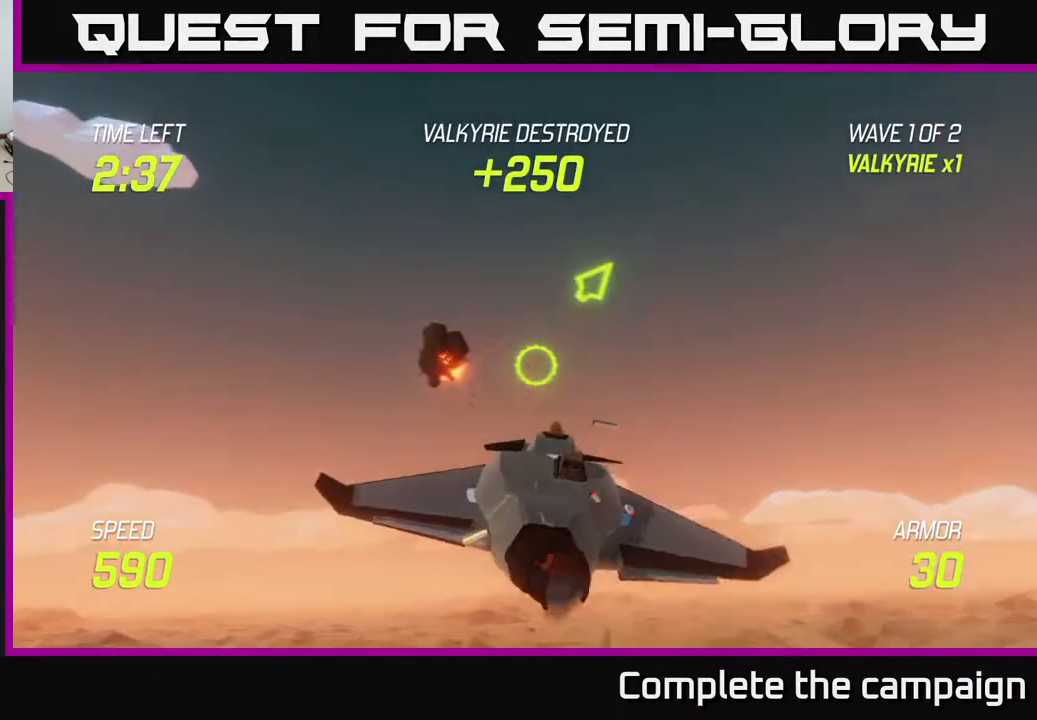
{"buttons": [], "left_stick": "right", "right_stick": "center", "events": [[467, "L2", "up"]]}
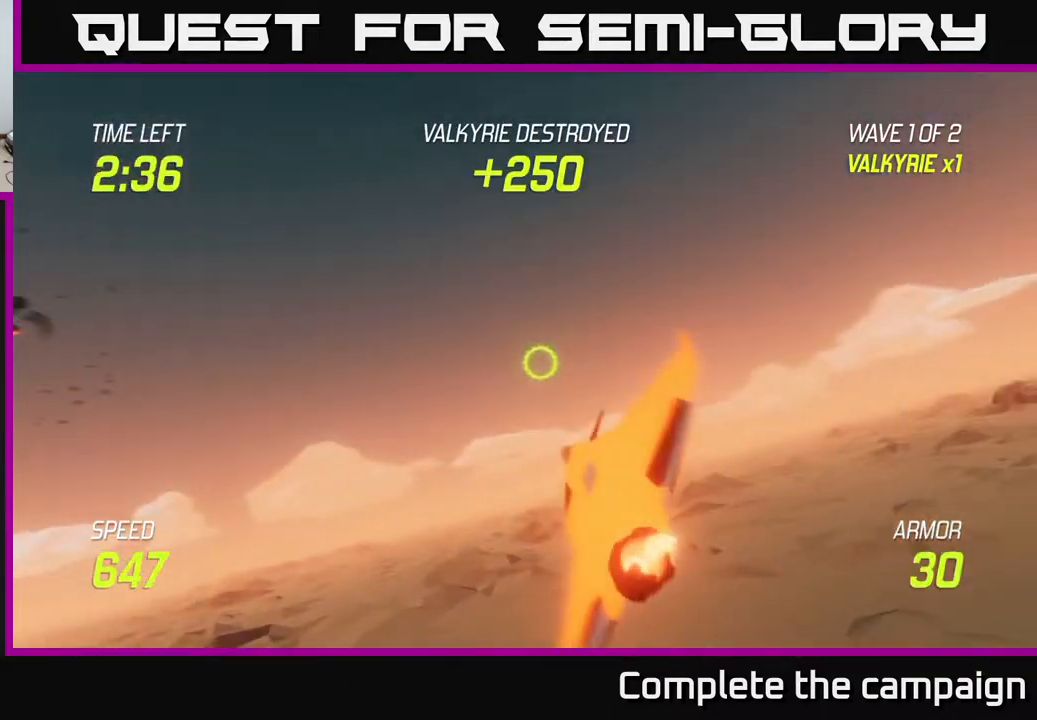
{"buttons": [], "left_stick": "right", "right_stick": "center", "events": []}
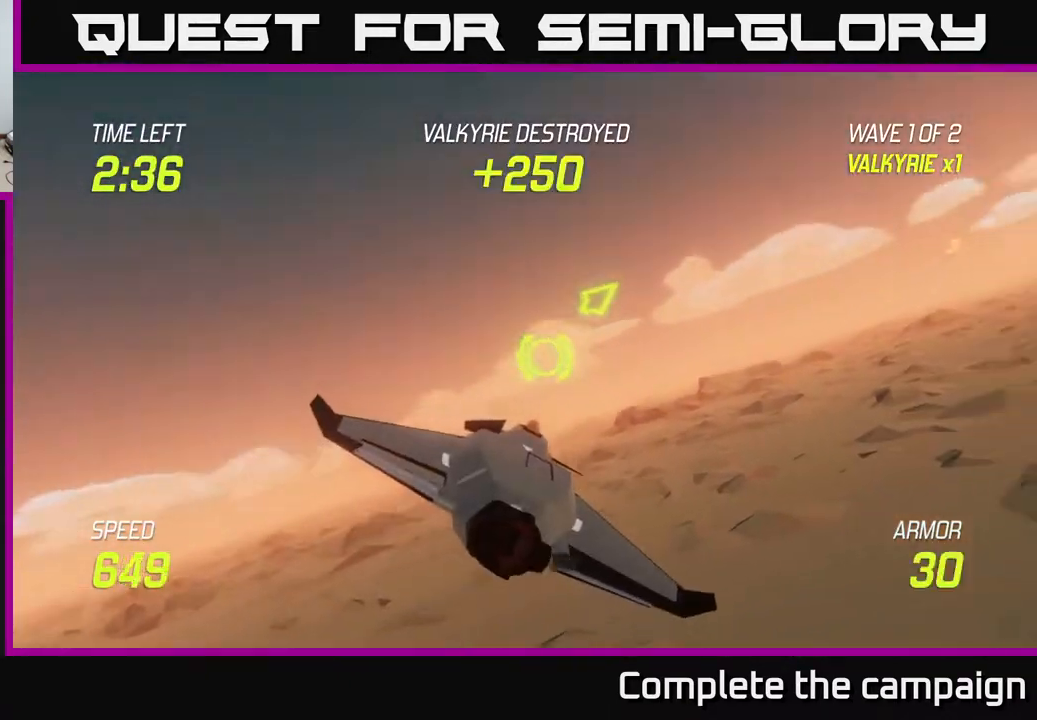
{"buttons": [], "left_stick": "right", "right_stick": "center", "events": []}
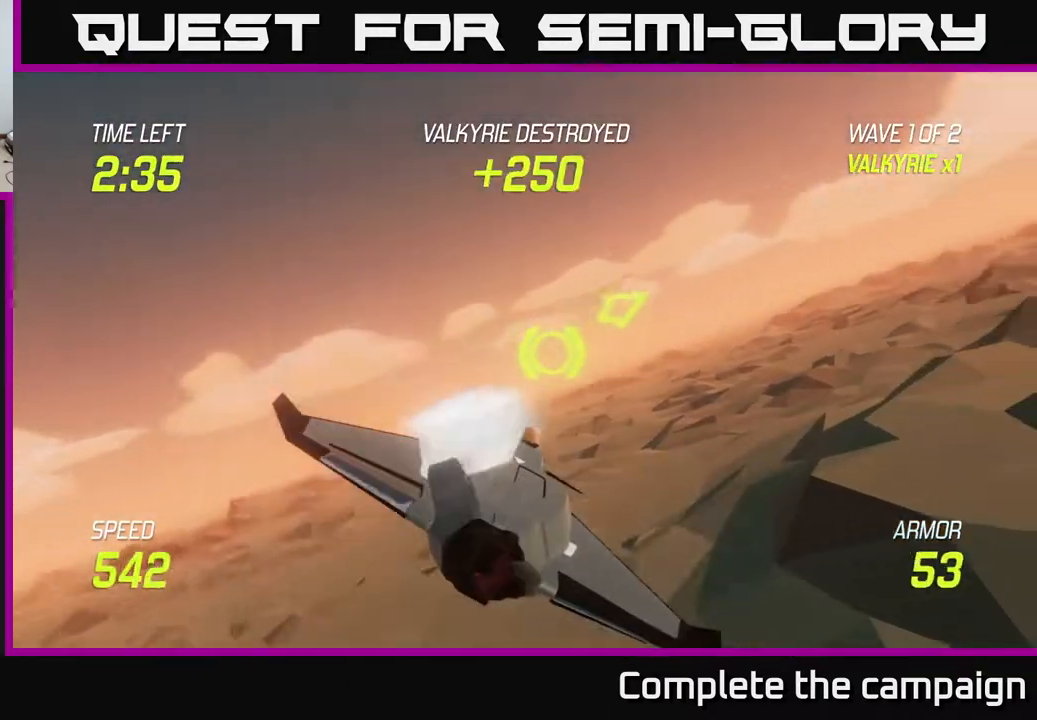
{"buttons": [], "left_stick": "right", "right_stick": "center", "events": []}
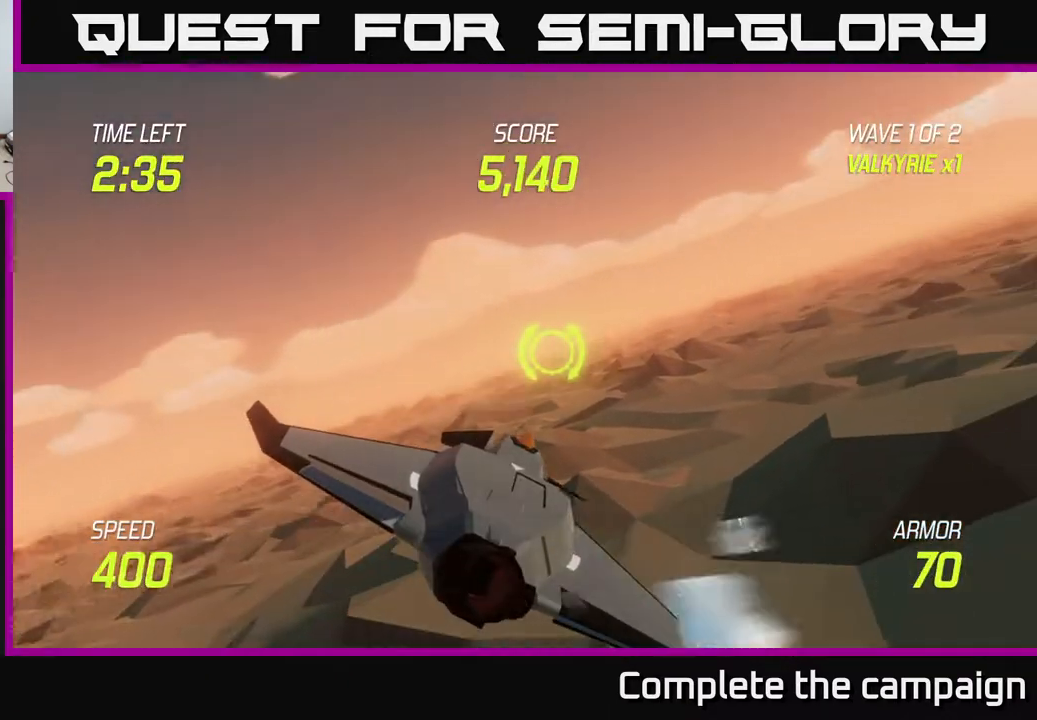
{"buttons": [], "left_stick": "right", "right_stick": "center", "events": []}
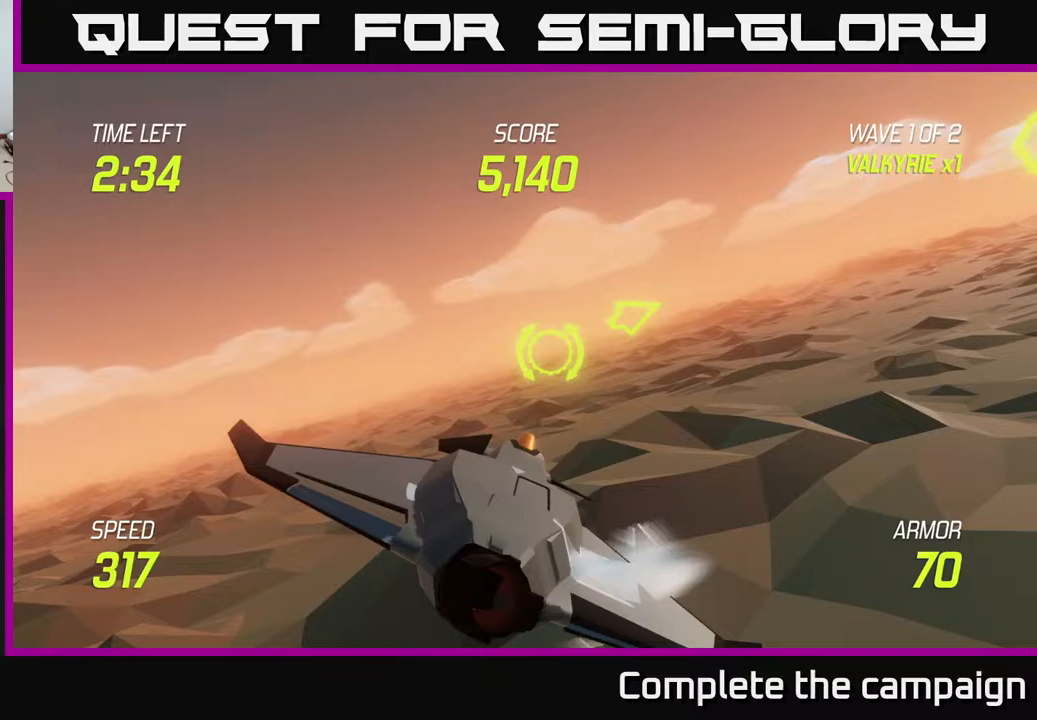
{"buttons": ["L2"], "left_stick": "up-right", "right_stick": "center", "events": [[367, "L2", "down"], [383, "left_stick", "up-right"]]}
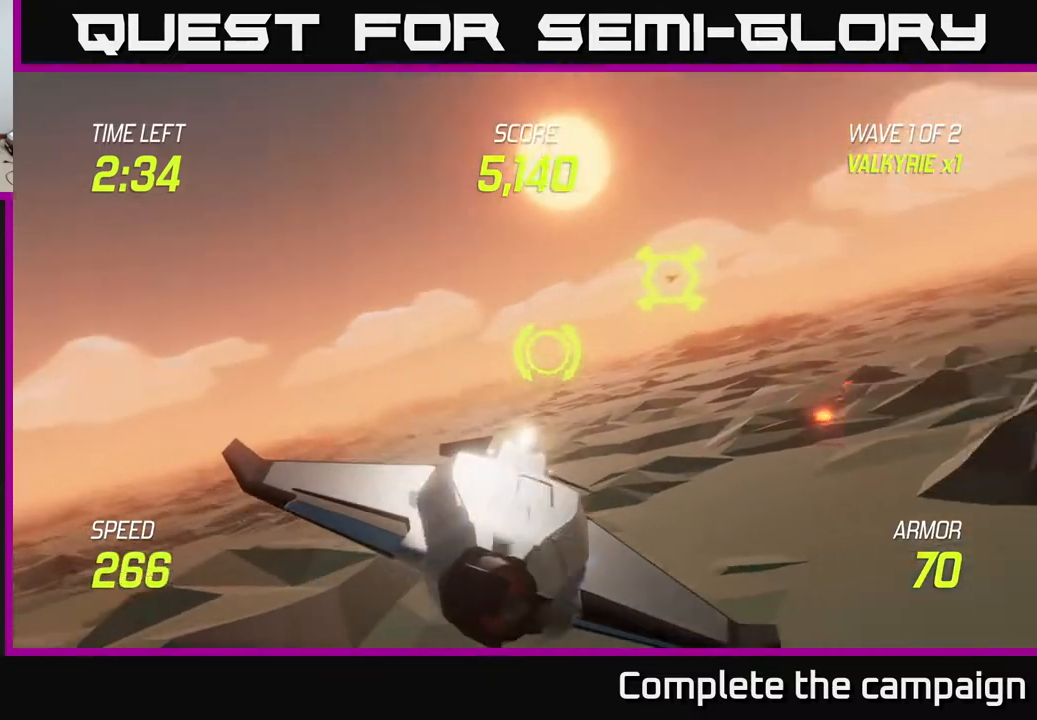
{"buttons": ["L2"], "left_stick": "center", "right_stick": "center", "events": [[300, "left_stick", "center"]]}
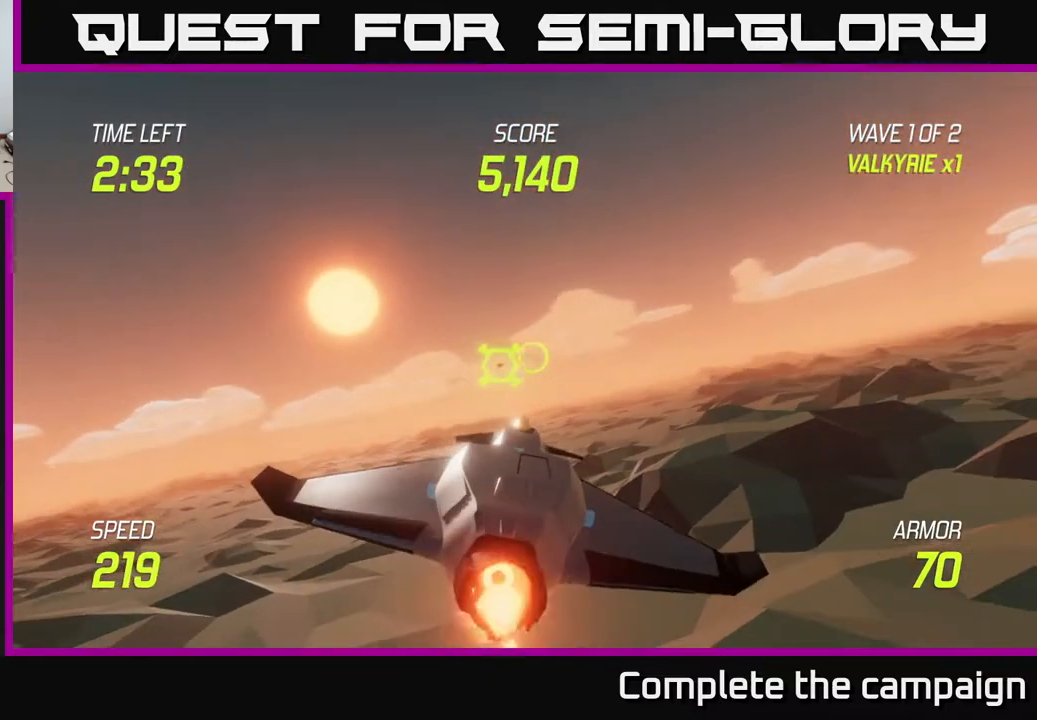
{"buttons": ["L2", "R2"], "left_stick": "right", "right_stick": "center", "events": [[133, "left_stick", "right"], [217, "R2", "down"], [300, "left_stick", "center"], [433, "left_stick", "right"]]}
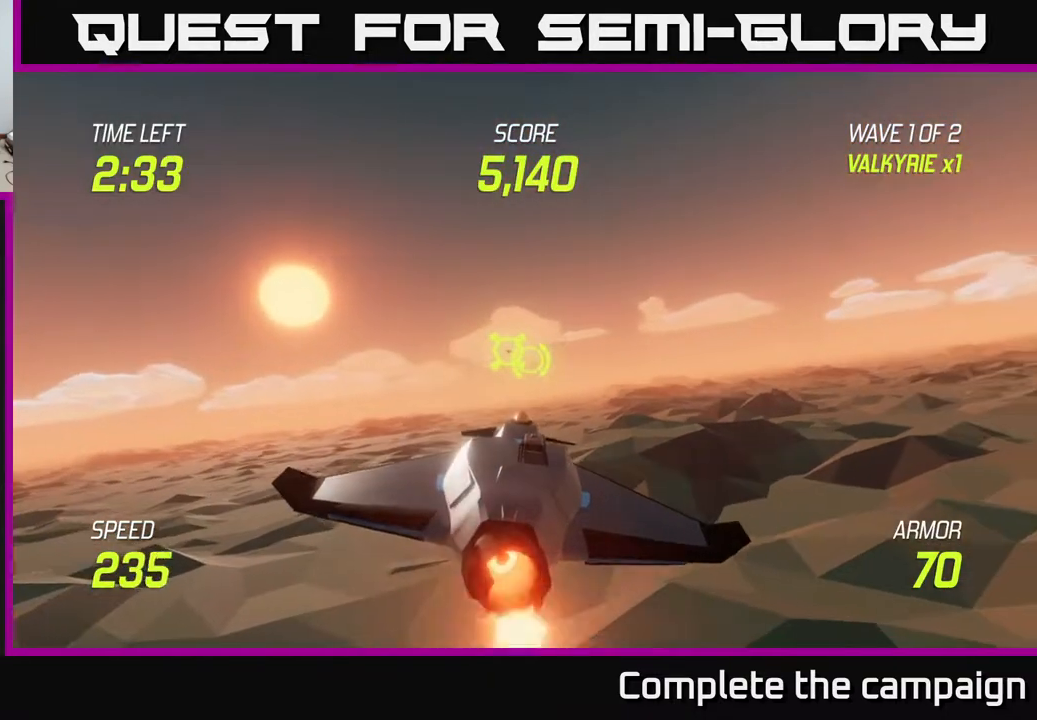
{"buttons": ["L2"], "left_stick": "center", "right_stick": "center", "events": [[117, "left_stick", "center"], [250, "left_stick", "up"], [400, "R2", "up"], [467, "left_stick", "center"]]}
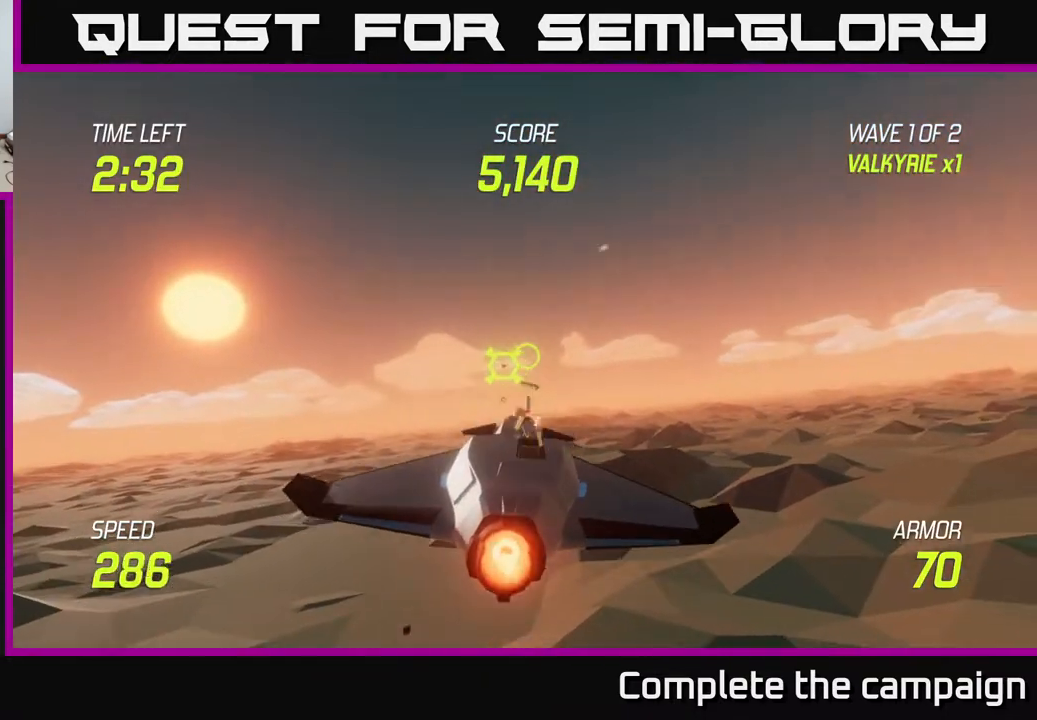
{"buttons": ["L2", "R2"], "left_stick": "right", "right_stick": "center", "events": [[83, "R2", "down"], [167, "left_stick", "right"], [333, "left_stick", "center"], [467, "left_stick", "right"]]}
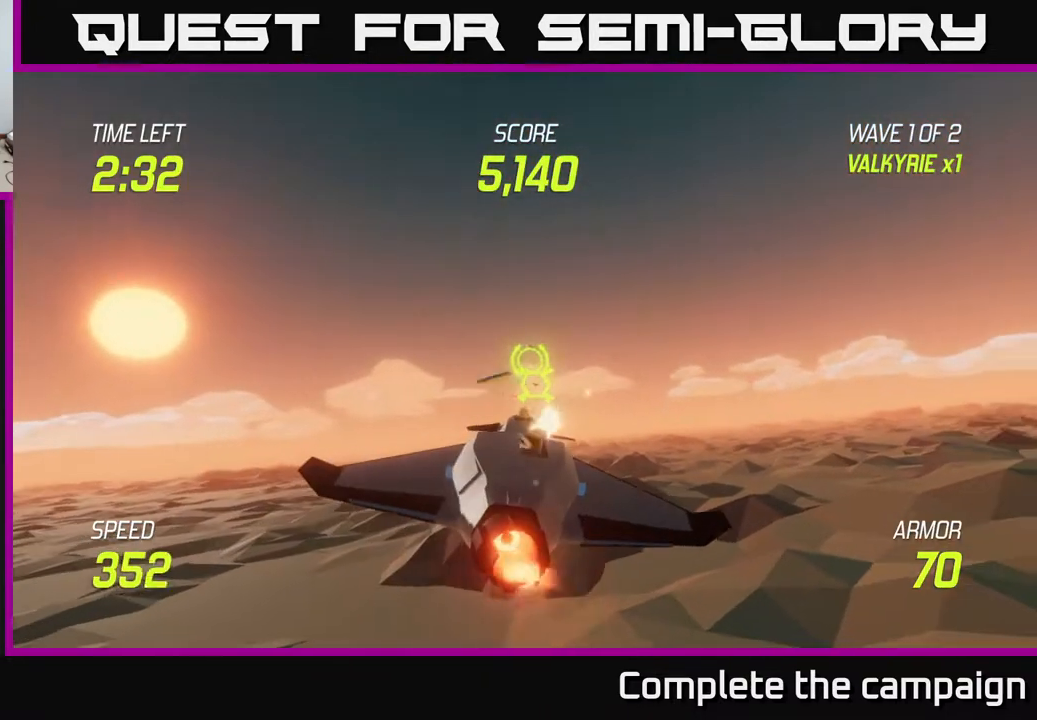
{"buttons": ["L2", "R2"], "left_stick": "center", "right_stick": "center", "events": [[200, "left_stick", "center"], [217, "R2", "up"], [300, "left_stick", "right"], [400, "R2", "down"], [433, "left_stick", "center"]]}
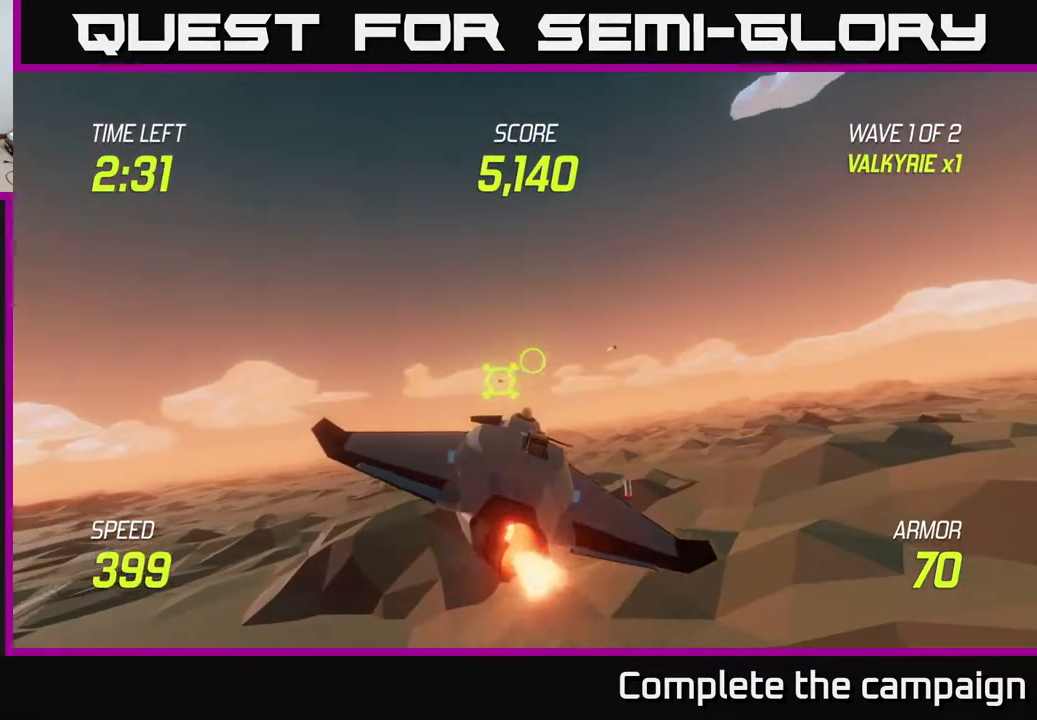
{"buttons": ["L2"], "left_stick": "center", "right_stick": "center", "events": [[250, "left_stick", "right"], [433, "left_stick", "center"], [500, "R2", "up"]]}
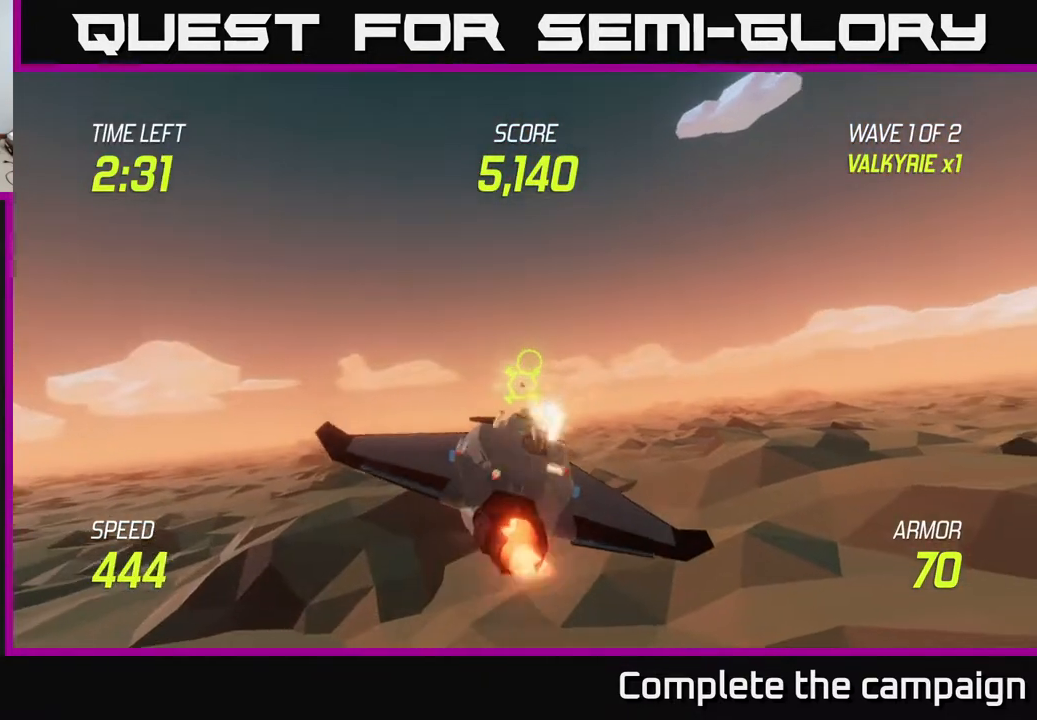
{"buttons": ["L2", "R2"], "left_stick": "down-right", "right_stick": "center", "events": [[67, "left_stick", "right"], [250, "left_stick", "down-right"], [433, "R2", "down"]]}
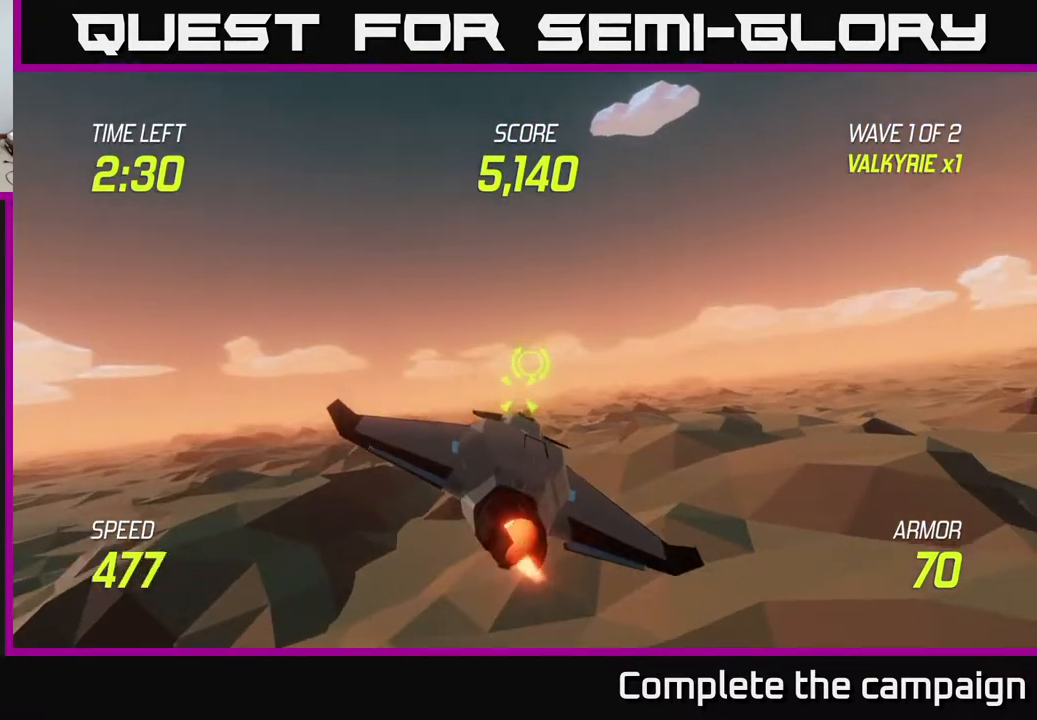
{"buttons": ["L2", "R2"], "left_stick": "right", "right_stick": "center", "events": [[33, "left_stick", "center"], [133, "left_stick", "down-right"], [300, "left_stick", "right"]]}
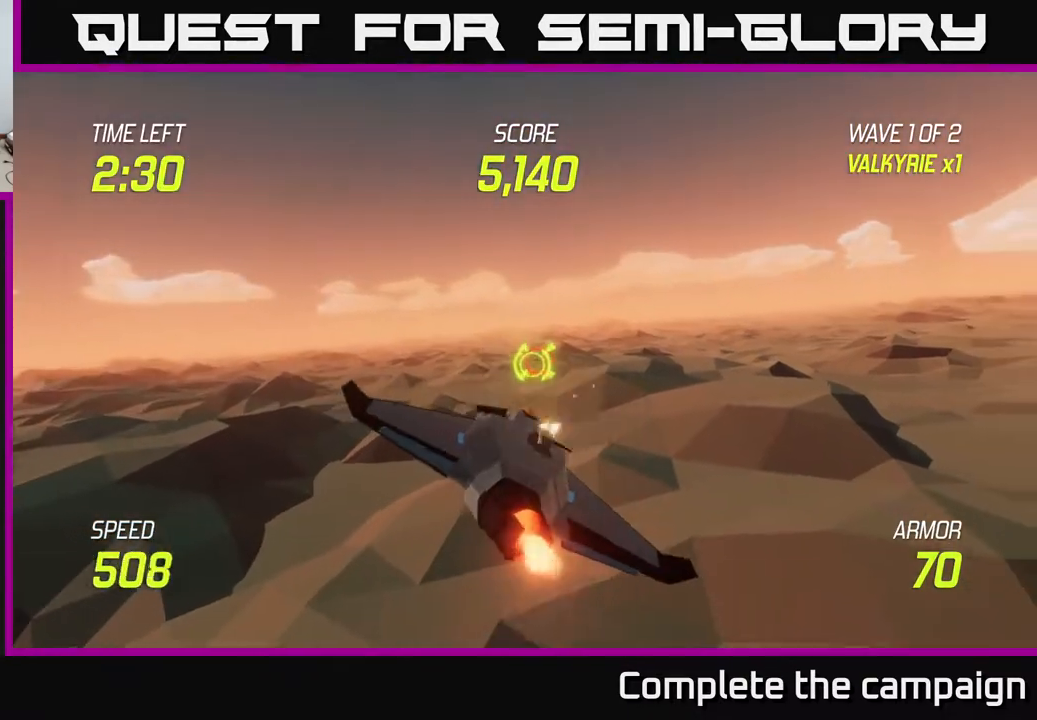
{"buttons": ["L2"], "left_stick": "right", "right_stick": "center", "events": [[183, "left_stick", "up-right"], [333, "R2", "up"], [333, "left_stick", "right"]]}
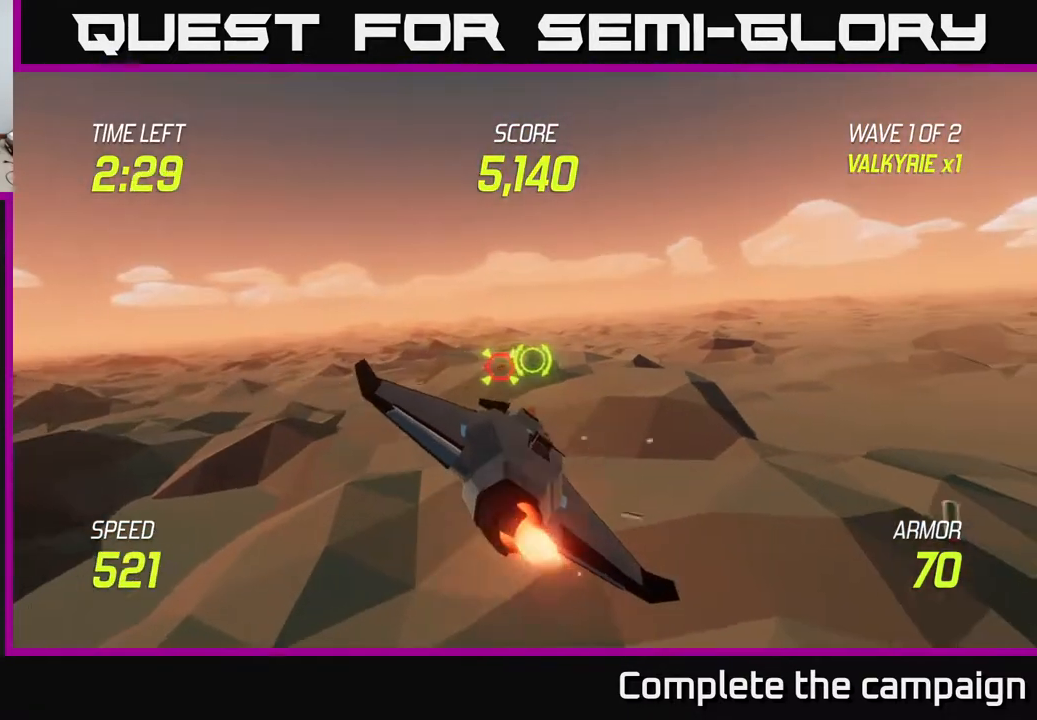
{"buttons": ["L2", "R2"], "left_stick": "right", "right_stick": "center", "events": [[117, "left_stick", "center"], [250, "R2", "down"], [417, "left_stick", "right"]]}
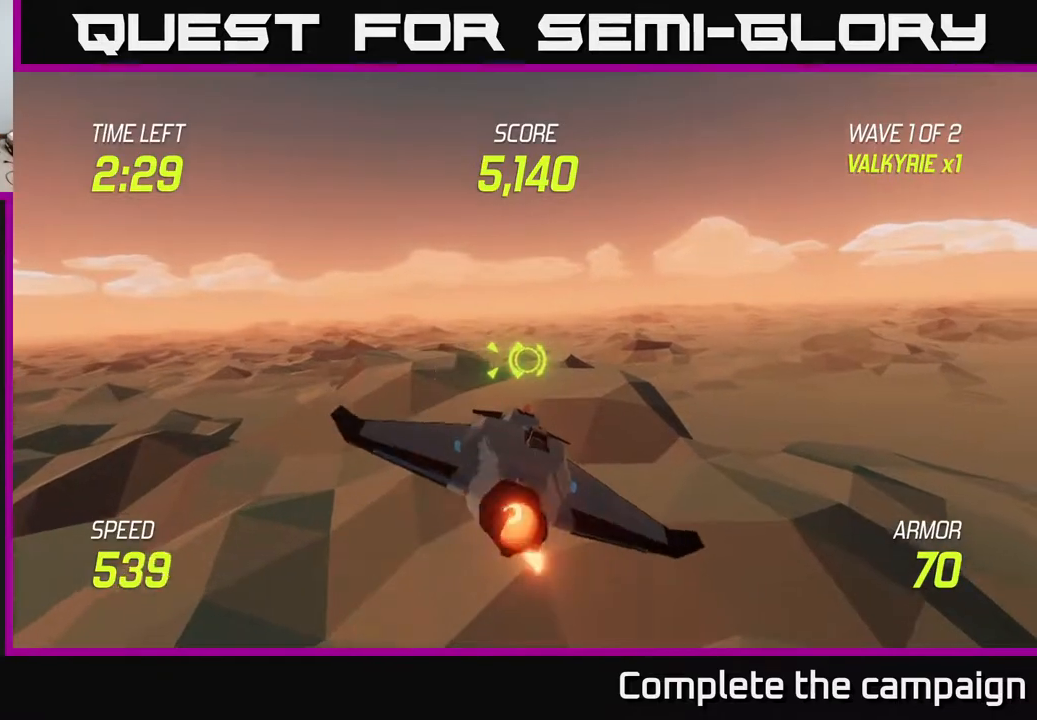
{"buttons": ["L2", "R2"], "left_stick": "up-right", "right_stick": "center", "events": [[117, "left_stick", "center"], [317, "left_stick", "up"], [417, "left_stick", "up-right"]]}
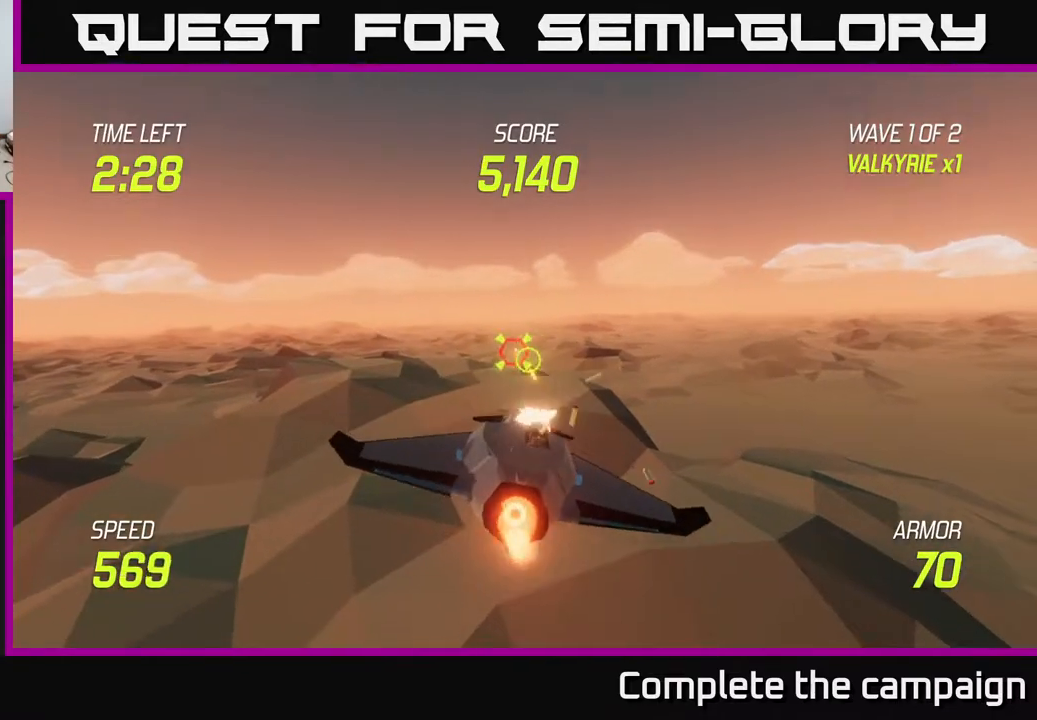
{"buttons": ["L2"], "left_stick": "up-right", "right_stick": "center", "events": [[150, "R2", "up"], [150, "left_stick", "right"], [250, "L2", "up"], [333, "L2", "down"], [417, "left_stick", "up-right"], [450, "L2", "up"], [500, "L2", "down"]]}
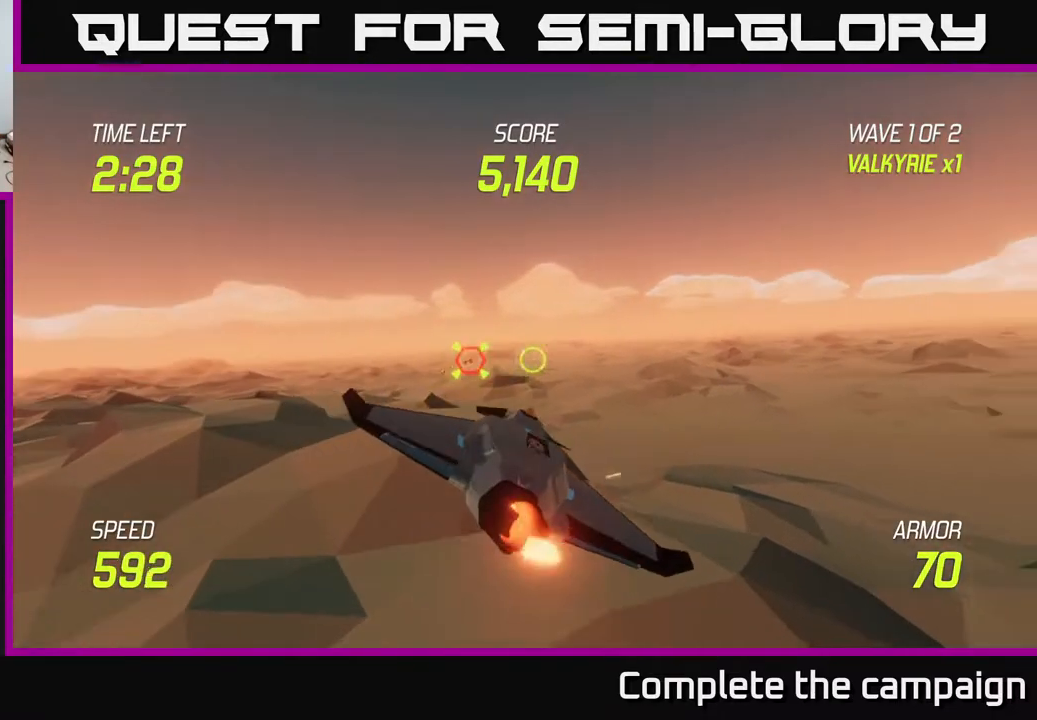
{"buttons": ["L2", "R2"], "left_stick": "up-right", "right_stick": "center", "events": [[100, "left_stick", "left"], [117, "L2", "up"], [150, "L2", "down"], [317, "R2", "down"], [333, "left_stick", "up-right"]]}